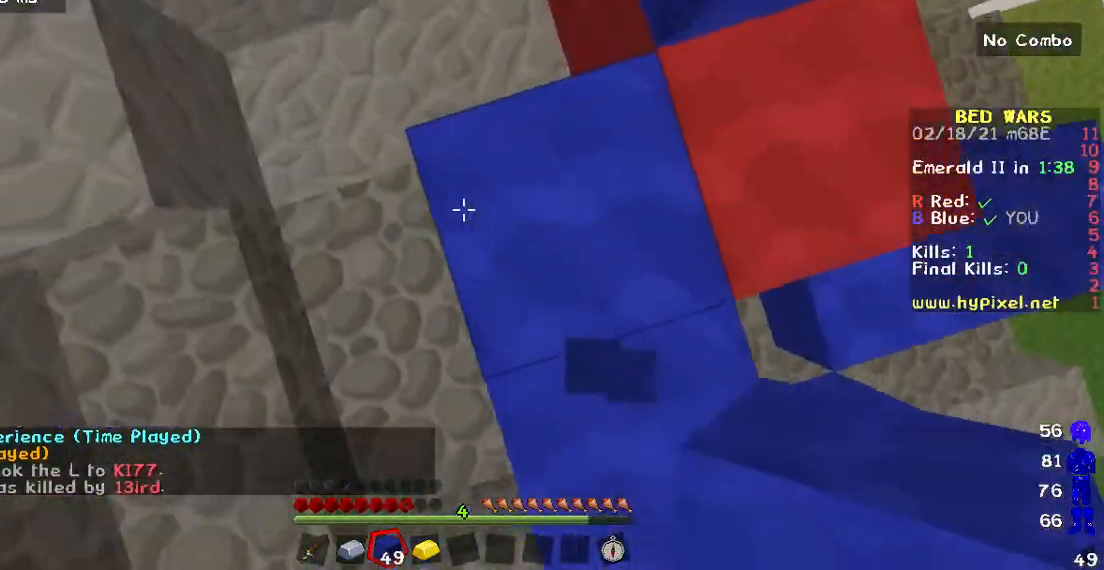
Gameplay with keyboard and mouse; each line is a JSON object with the keys and mouse buttons held at the frame after it. "events" lists presses ("down") and releases ("up") of "a", "d", "s", "w", "mouse_left" and "mouse_right" between this image and that frame as [ms after this image, input, new state], when the widget could be followed in between. "mouse_left", "mouse_right" = the "left", "right" buttons of the "mouse" list. No other keys are recorded. Fast repeated clicks can show as one long hold. Mouse movement is not recorded.
{"keys": ["w"], "mouse": ["right"], "events": []}
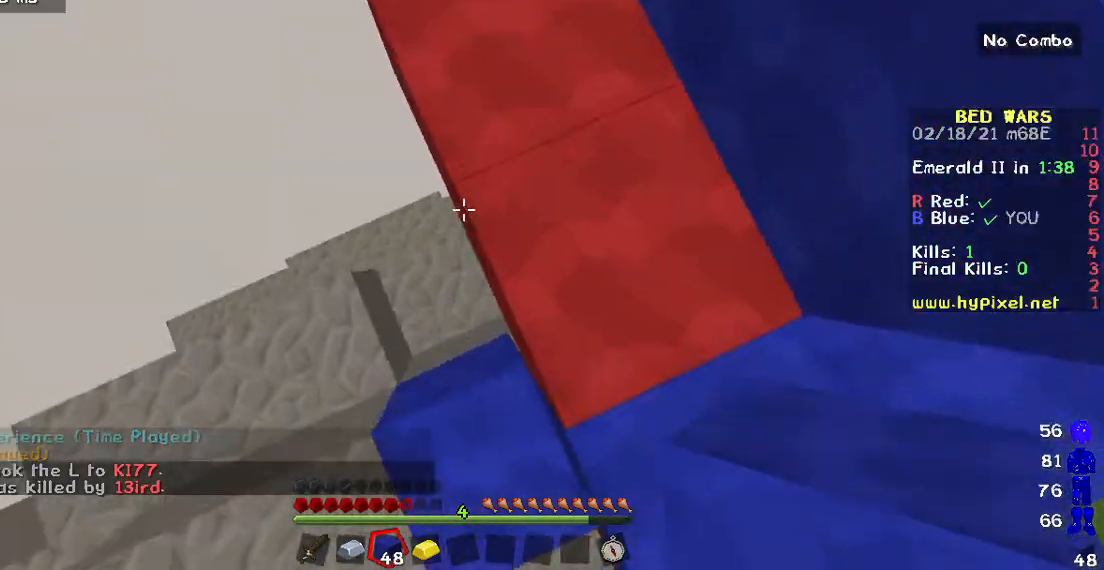
{"keys": ["a", "w"], "mouse": ["right"], "events": [[500, "a", "down"]]}
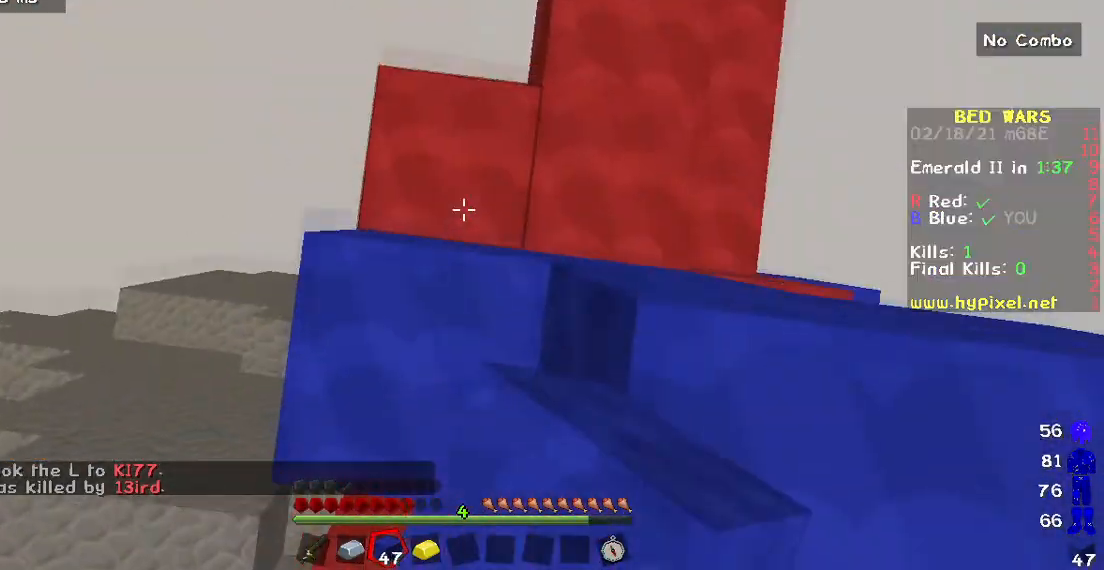
{"keys": ["w"], "mouse": ["right"], "events": [[50, "mouse_right", "up"], [83, "mouse_right", "down"], [167, "a", "up"]]}
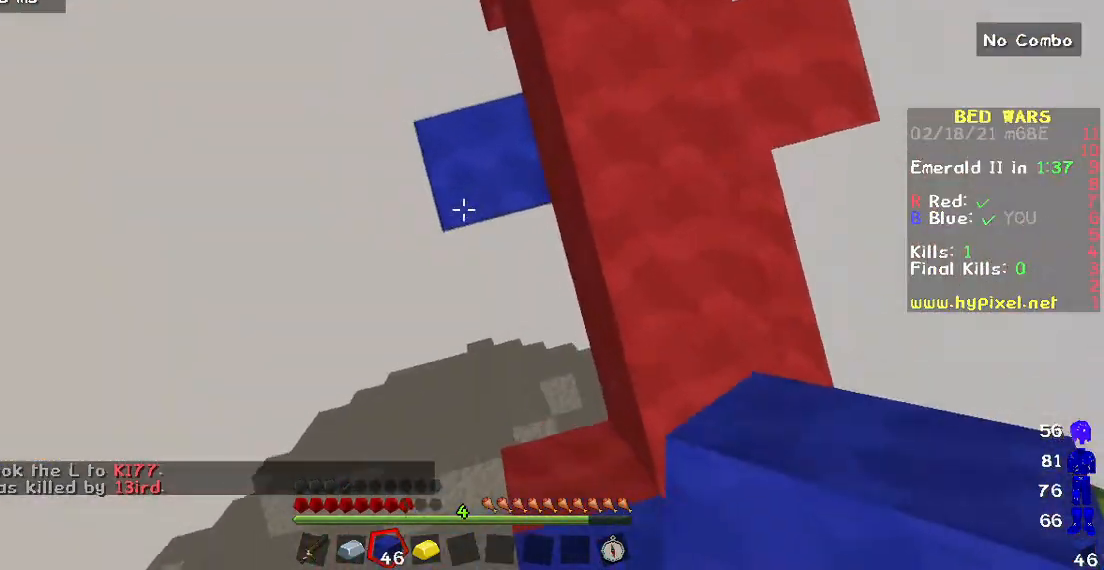
{"keys": ["w"], "mouse": ["right"], "events": [[317, "mouse_right", "up"], [350, "mouse_right", "down"]]}
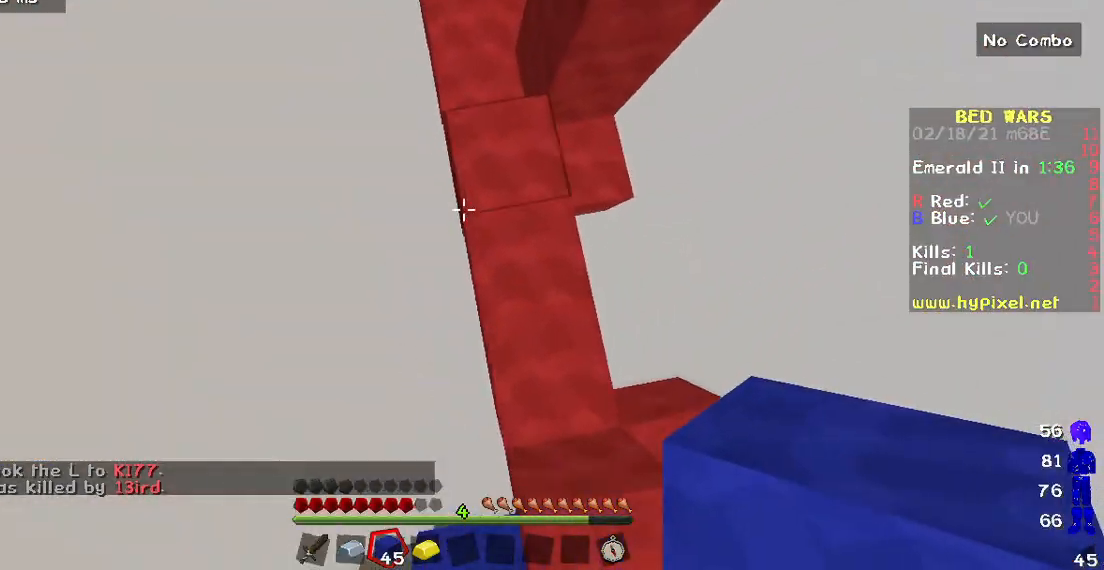
{"keys": ["w"], "mouse": [], "events": [[200, "mouse_right", "up"]]}
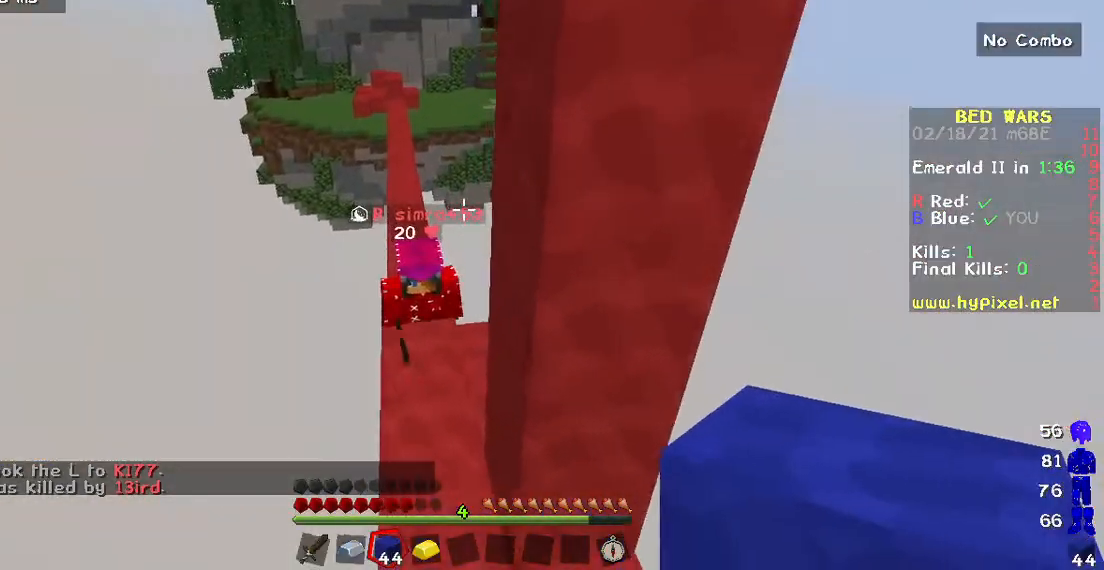
{"keys": ["w"], "mouse": ["right"], "events": [[350, "mouse_right", "down"]]}
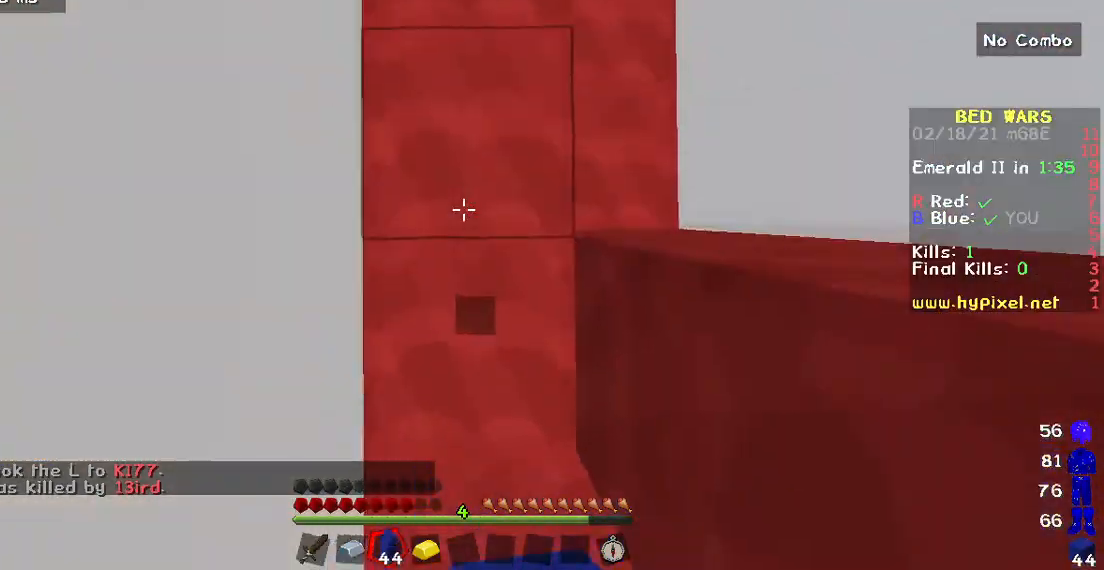
{"keys": ["w"], "mouse": ["right"], "events": [[200, "mouse_right", "up"], [233, "mouse_right", "down"]]}
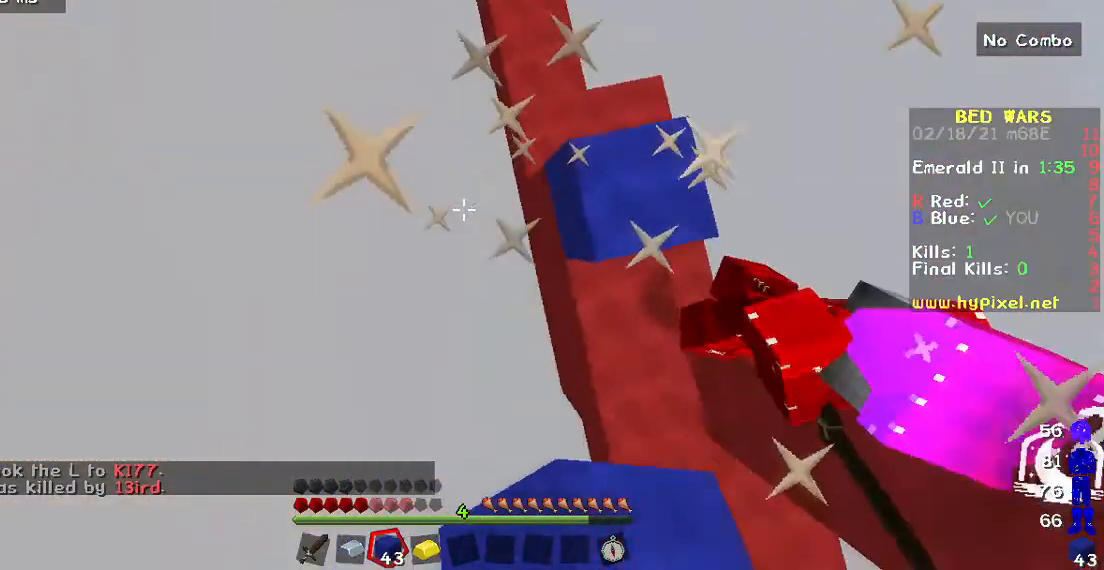
{"keys": ["w"], "mouse": ["right"], "events": []}
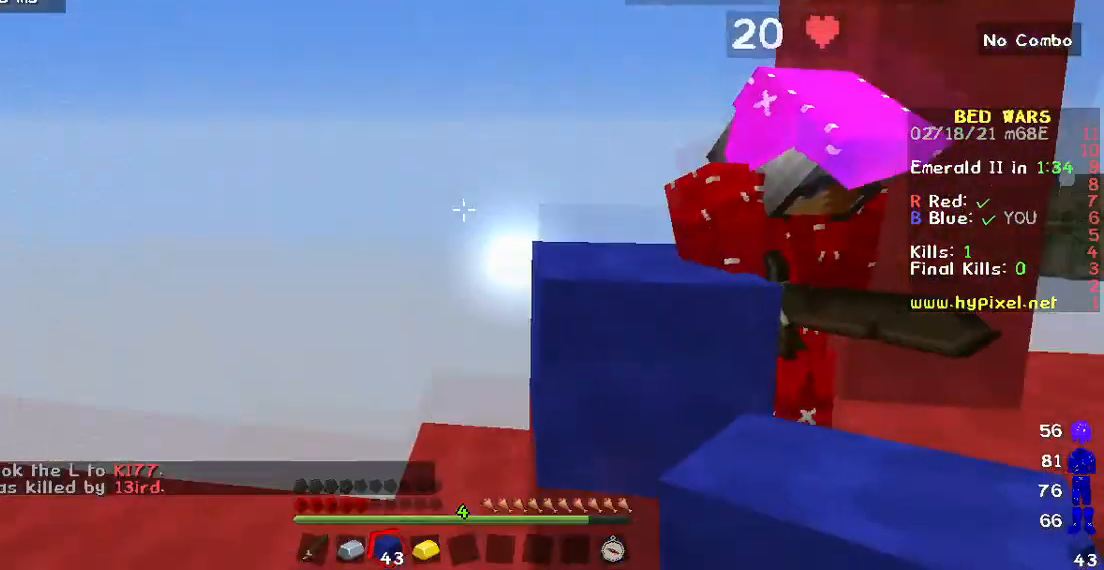
{"keys": [], "mouse": ["right"], "events": [[367, "w", "up"]]}
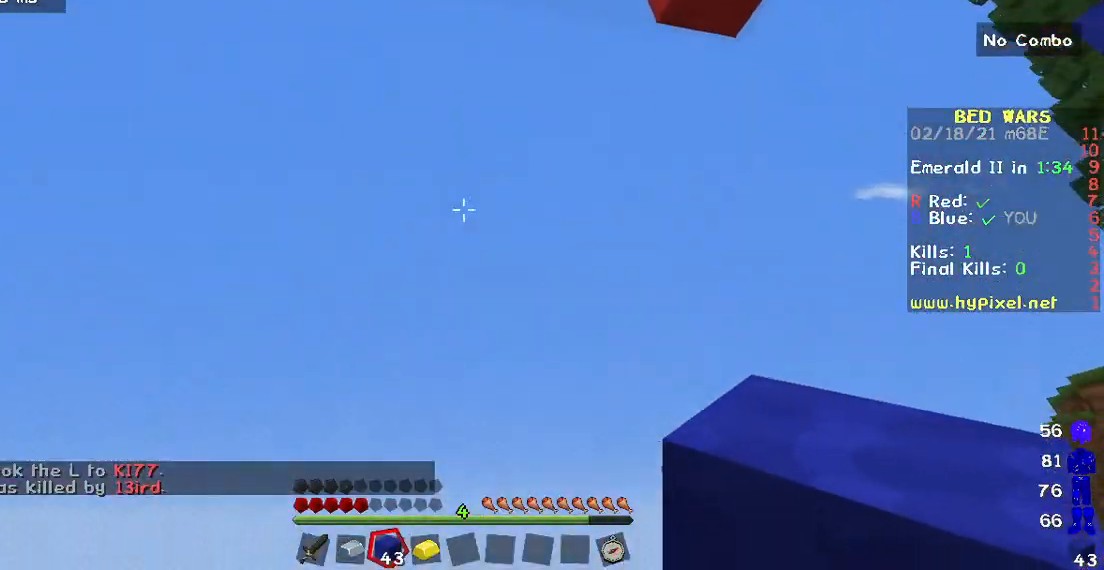
{"keys": [], "mouse": [], "events": [[50, "mouse_right", "up"]]}
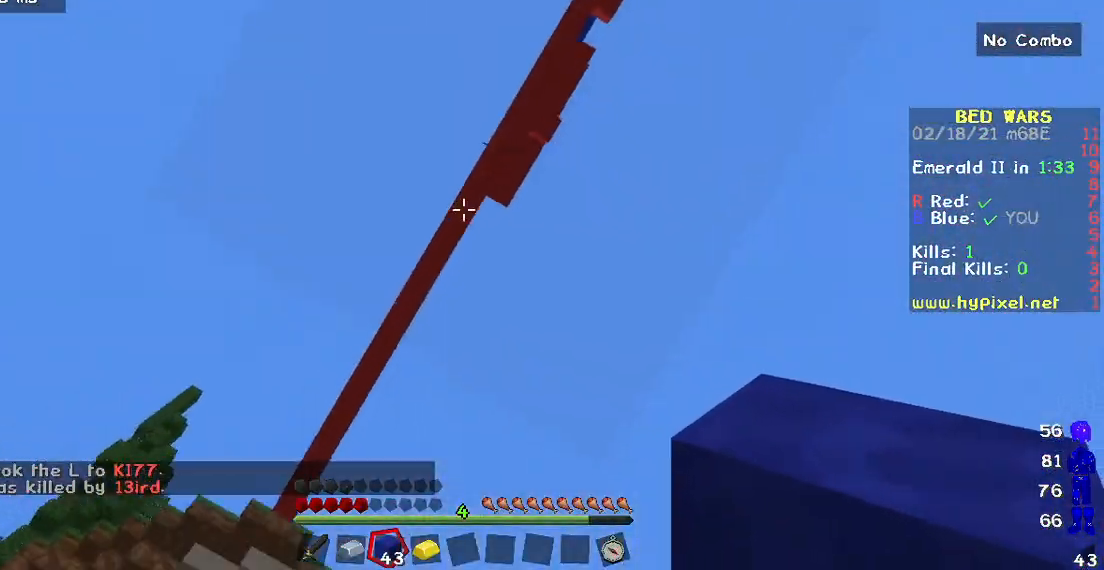
{"keys": [], "mouse": [], "events": []}
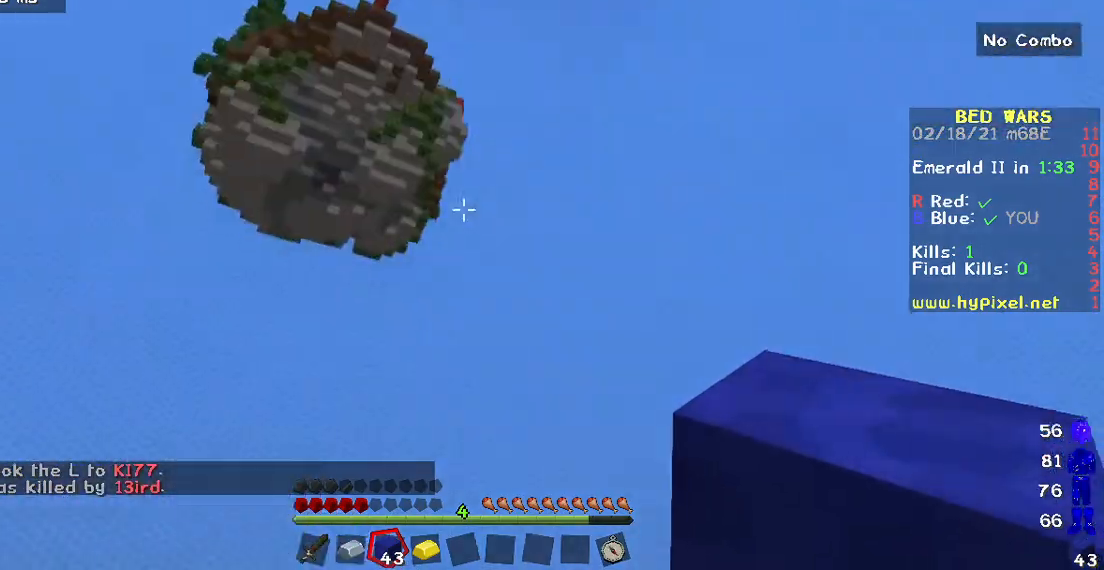
{"keys": [], "mouse": [], "events": []}
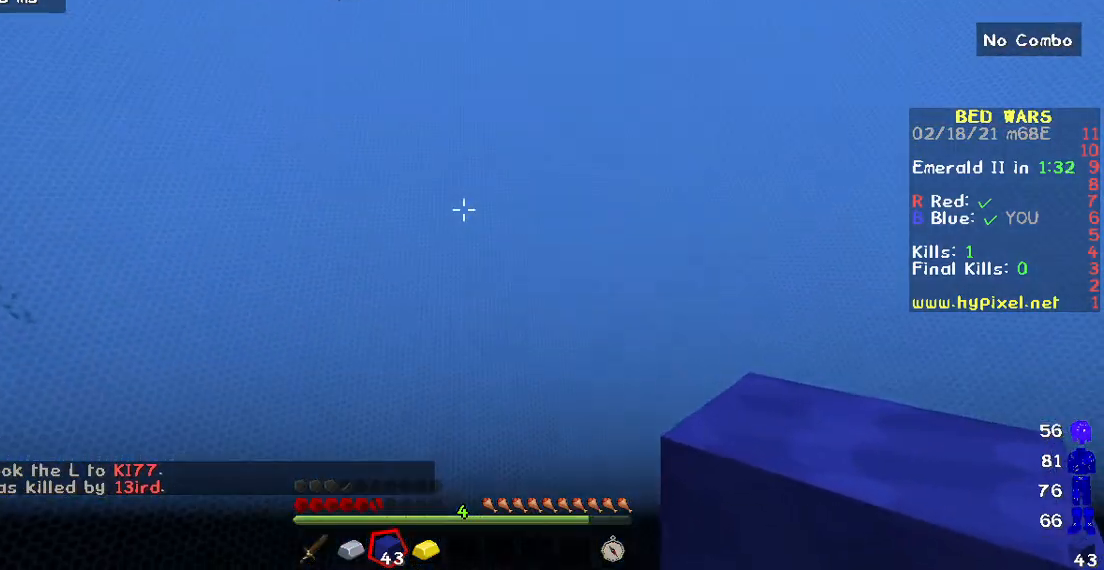
{"keys": [], "mouse": [], "events": []}
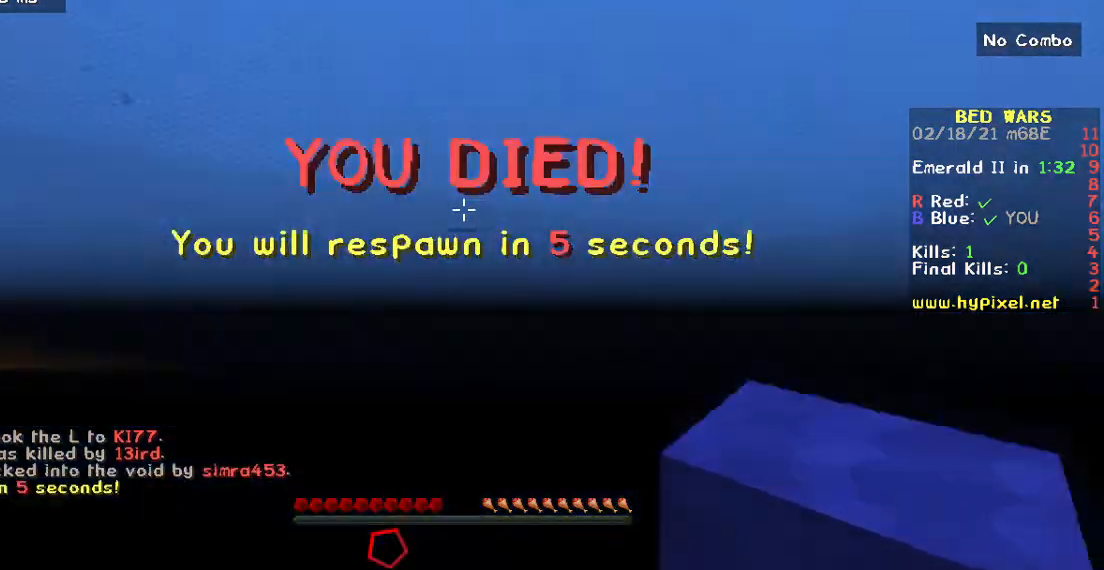
{"keys": [], "mouse": [], "events": []}
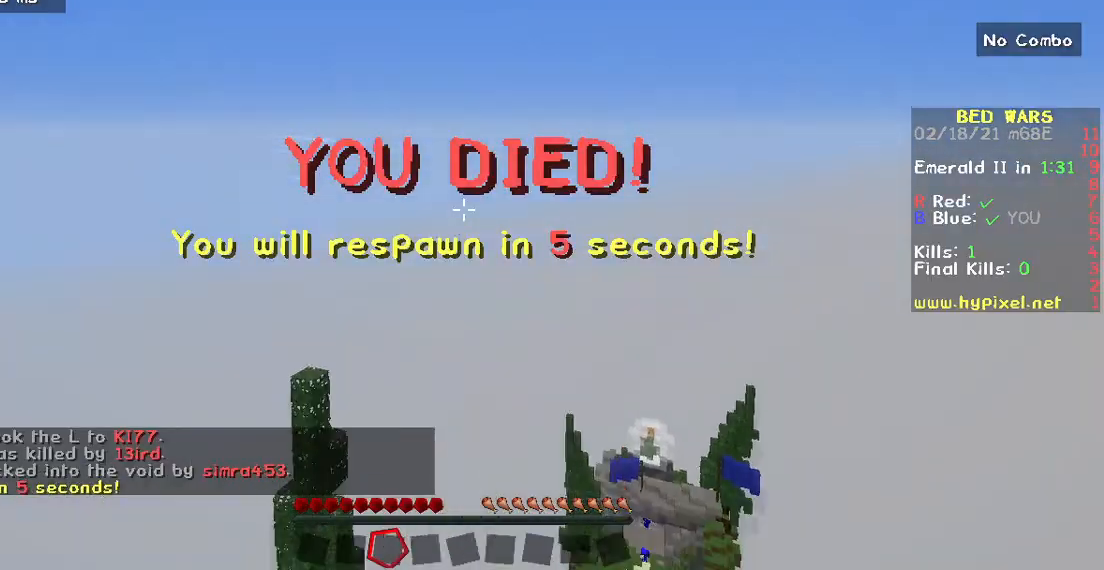
{"keys": ["w"], "mouse": [], "events": [[350, "w", "down"]]}
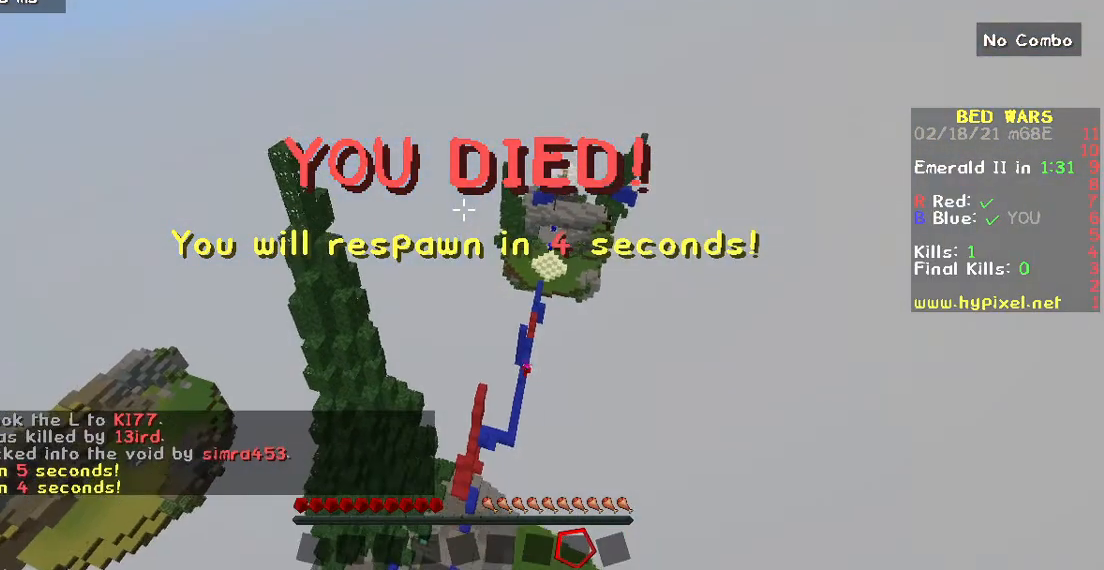
{"keys": ["w"], "mouse": [], "events": []}
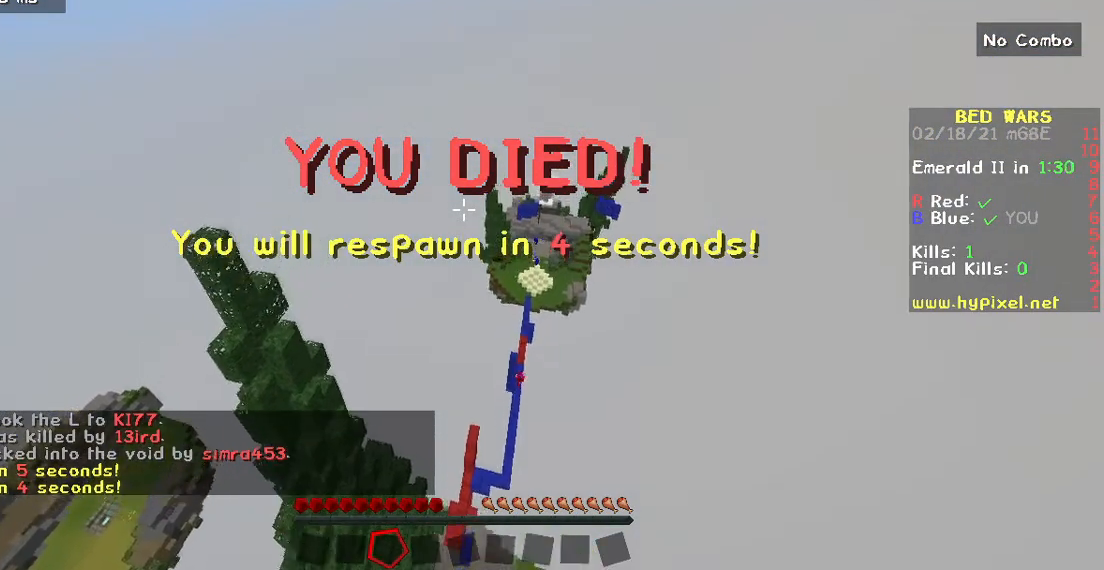
{"keys": [], "mouse": [], "events": [[250, "w", "up"]]}
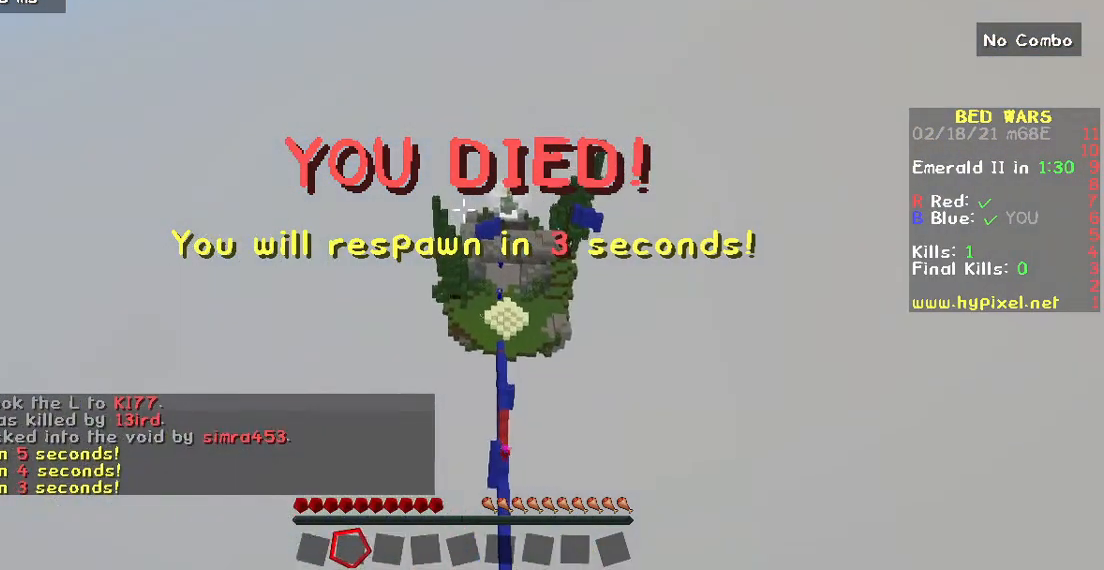
{"keys": [], "mouse": [], "events": []}
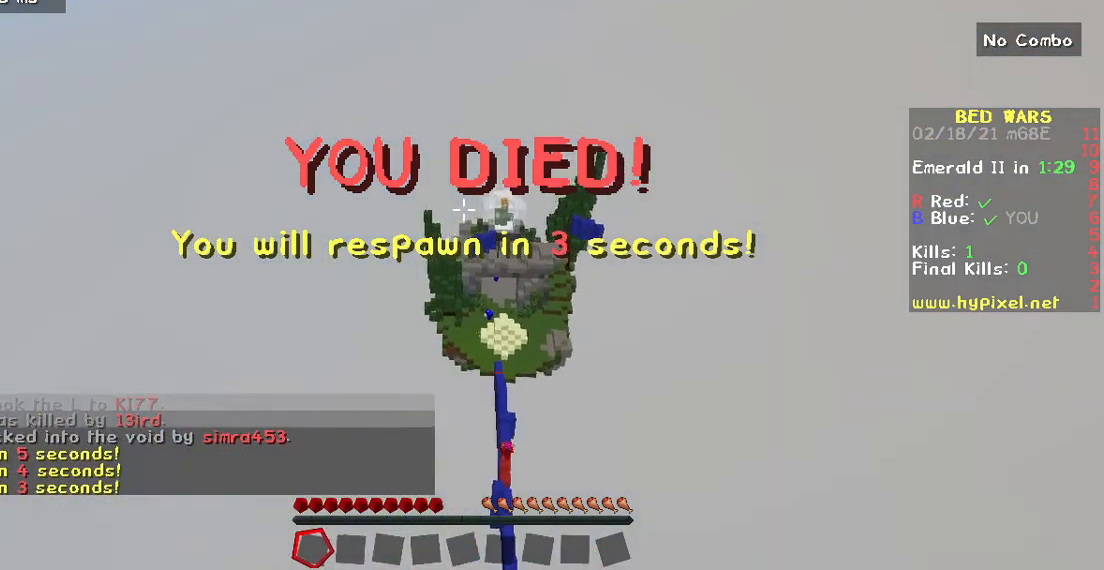
{"keys": [], "mouse": [], "events": []}
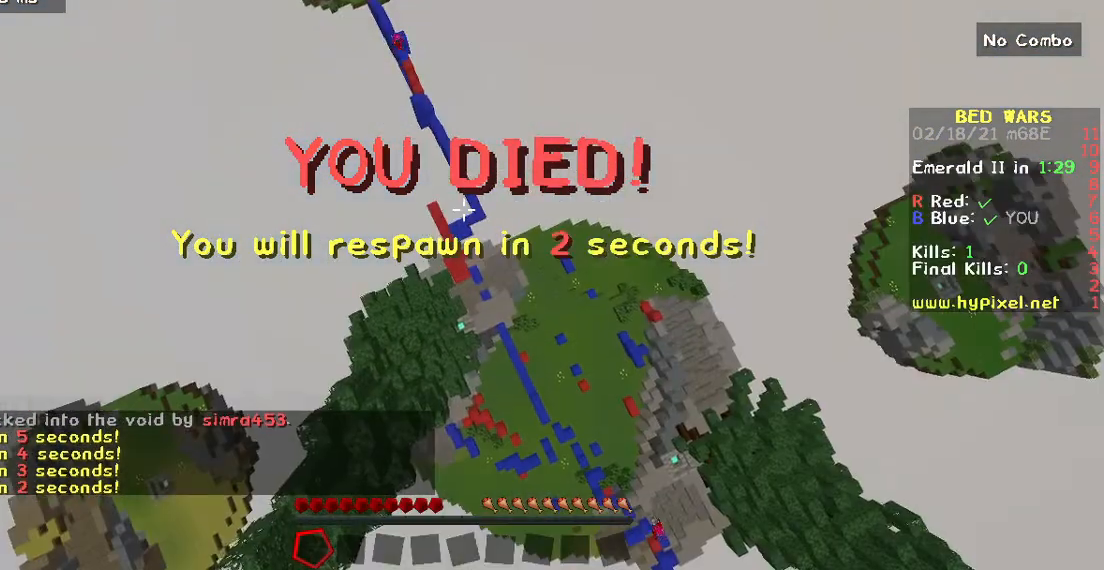
{"keys": [], "mouse": [], "events": []}
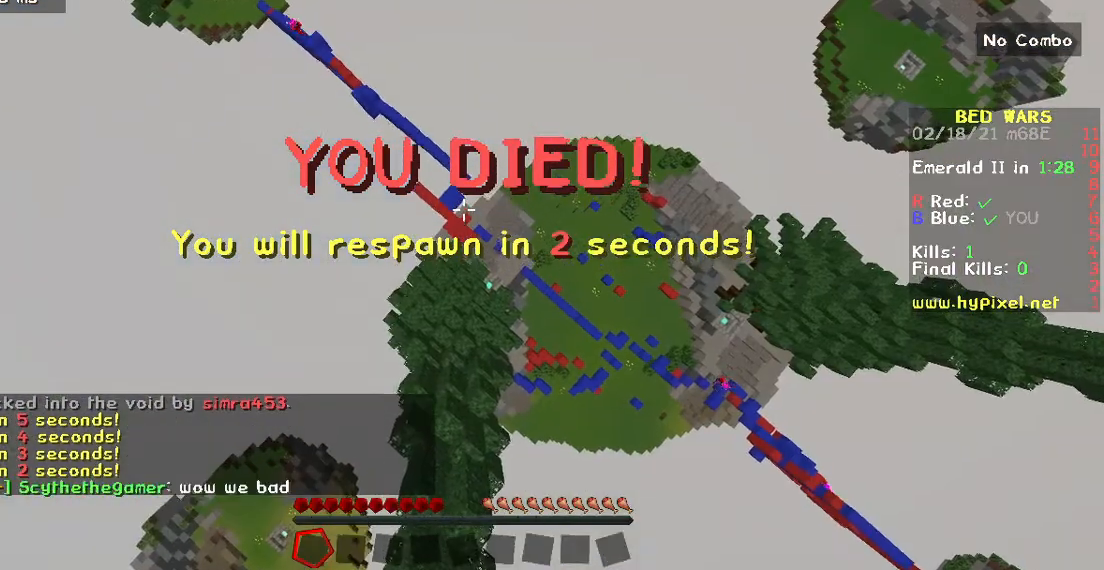
{"keys": [], "mouse": [], "events": []}
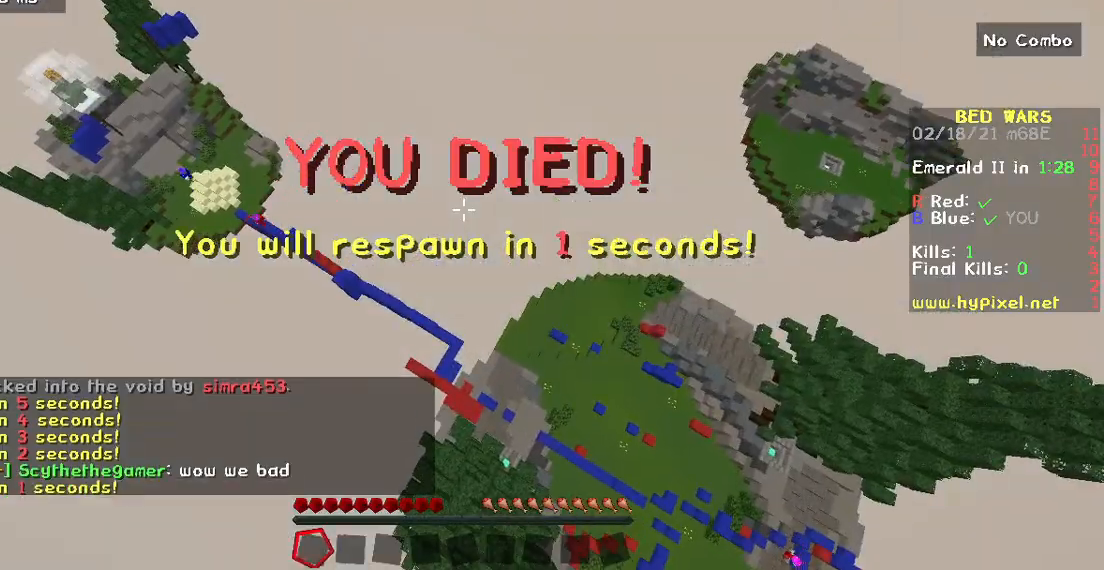
{"keys": [], "mouse": [], "events": []}
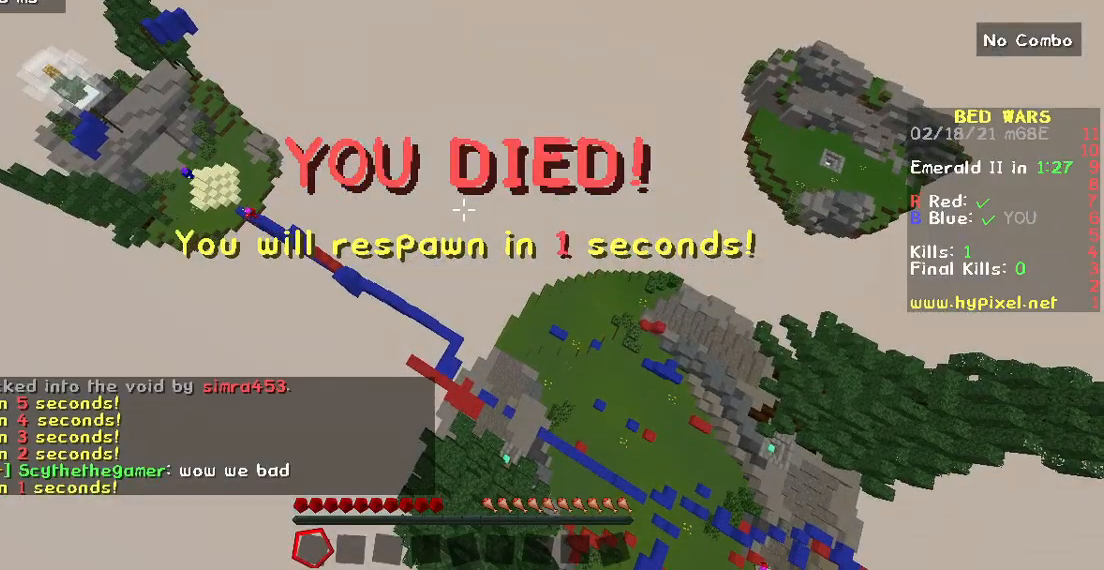
{"keys": [], "mouse": [], "events": []}
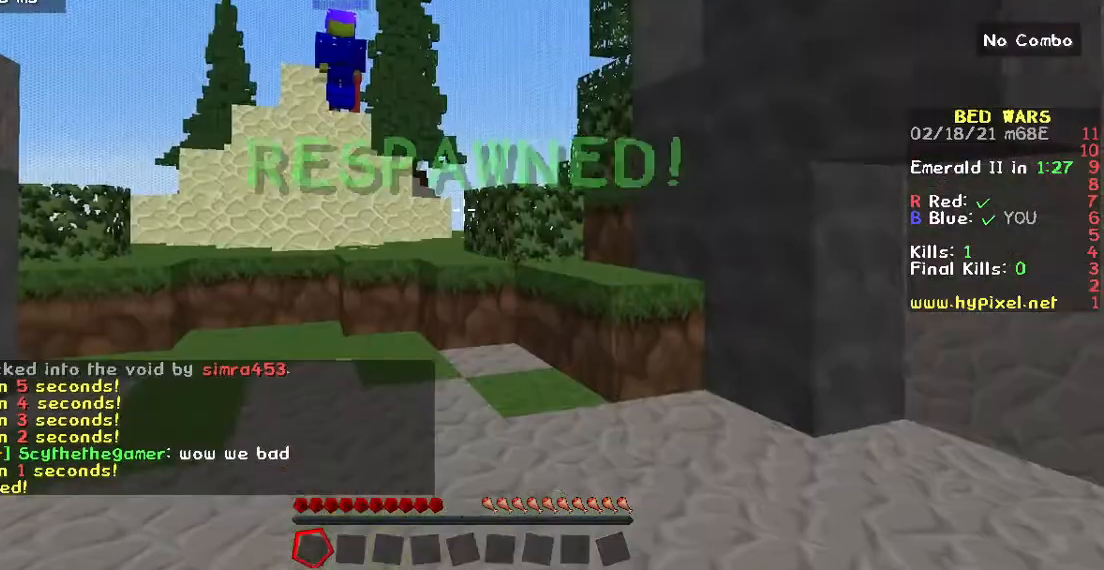
{"keys": ["w"], "mouse": [], "events": [[17, "w", "down"]]}
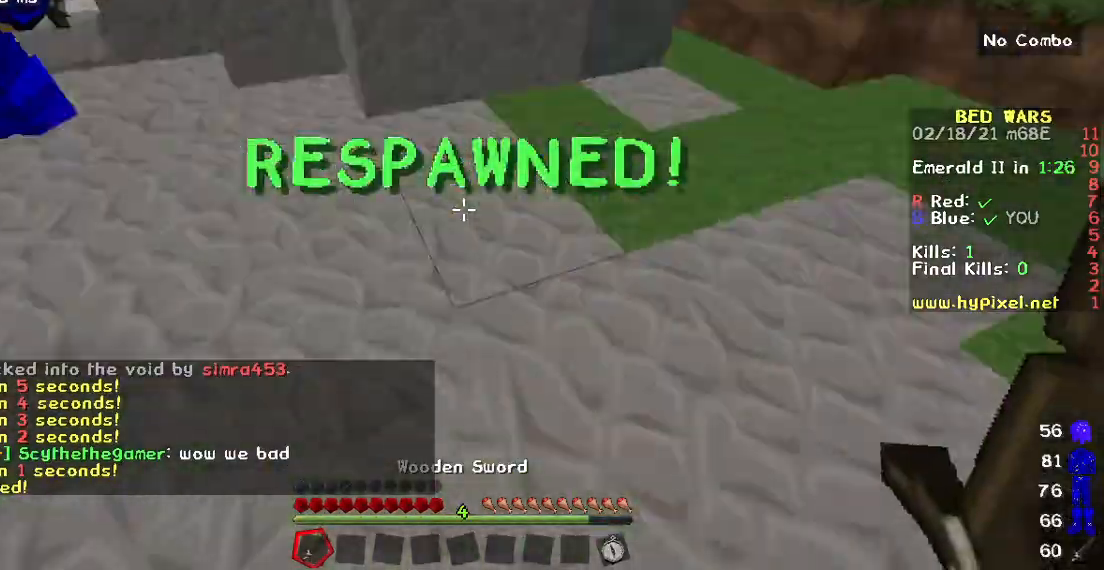
{"keys": ["w"], "mouse": [], "events": []}
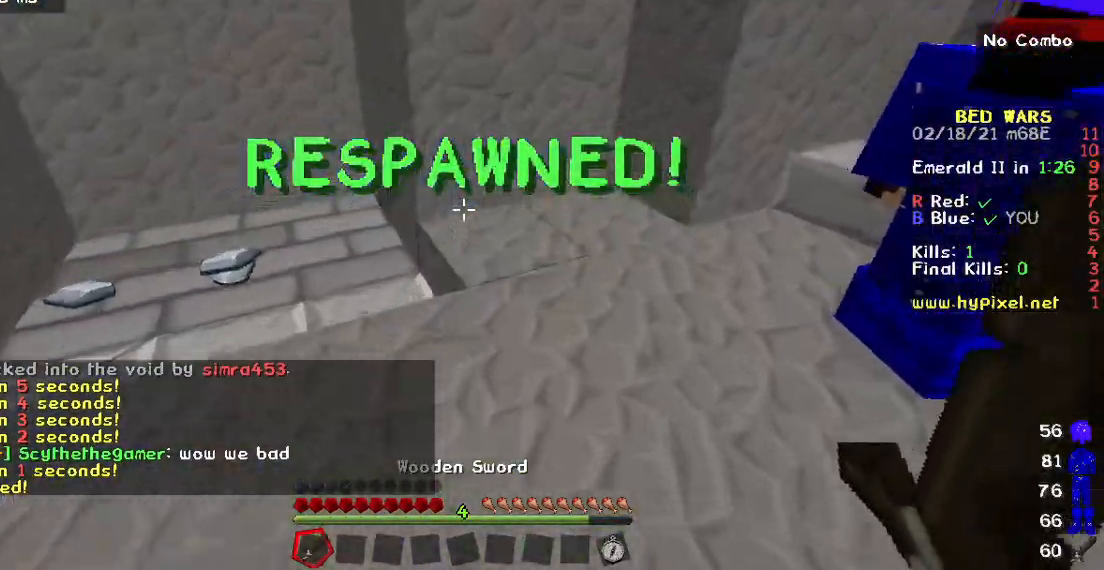
{"keys": ["w"], "mouse": [], "events": [[300, "a", "down"], [483, "a", "up"]]}
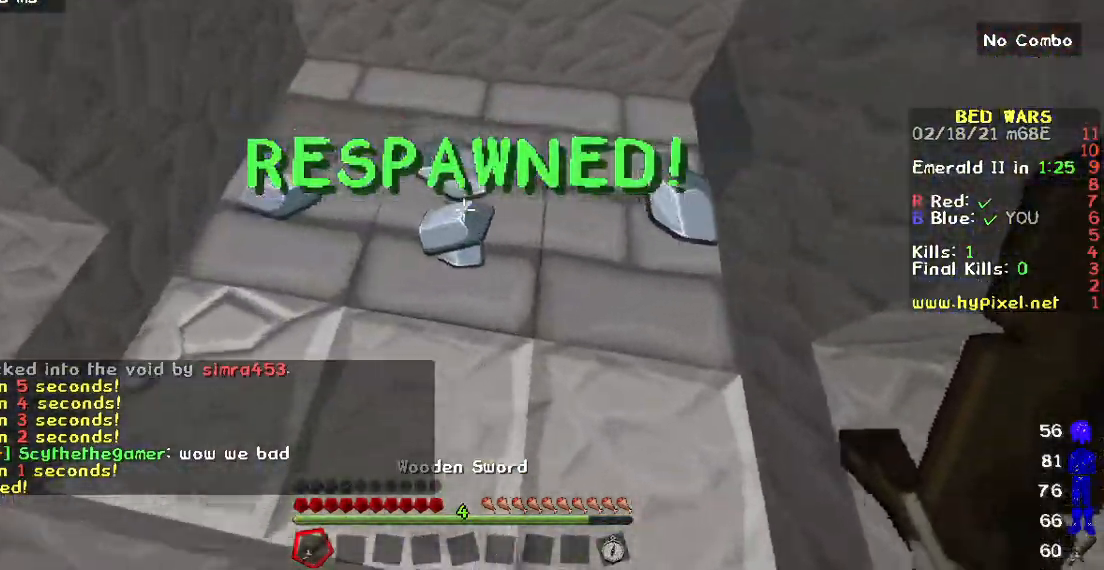
{"keys": [], "mouse": [], "events": [[467, "w", "up"]]}
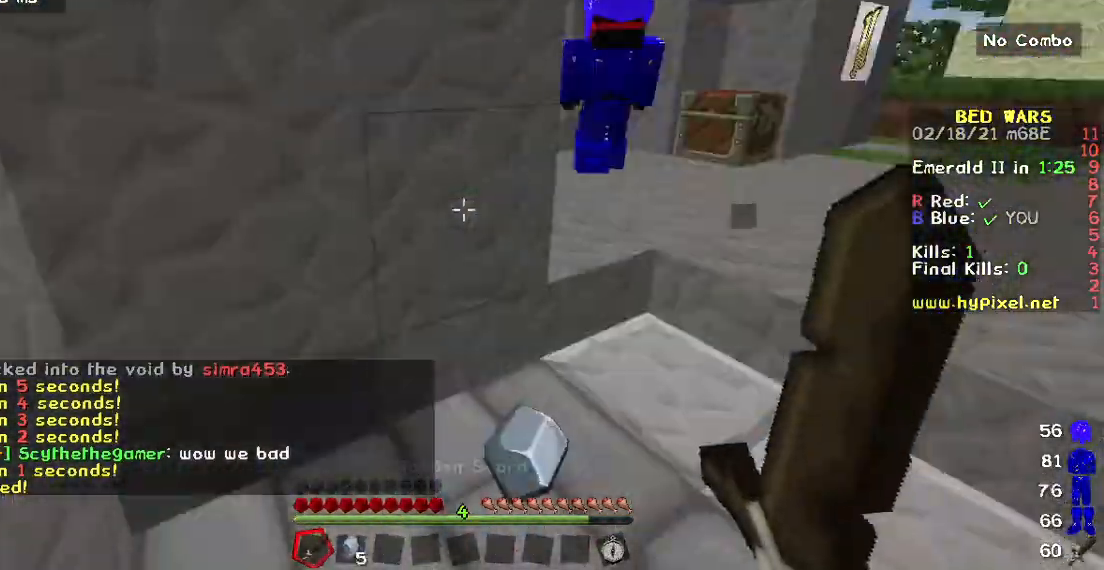
{"keys": ["w"], "mouse": [], "events": [[300, "w", "down"]]}
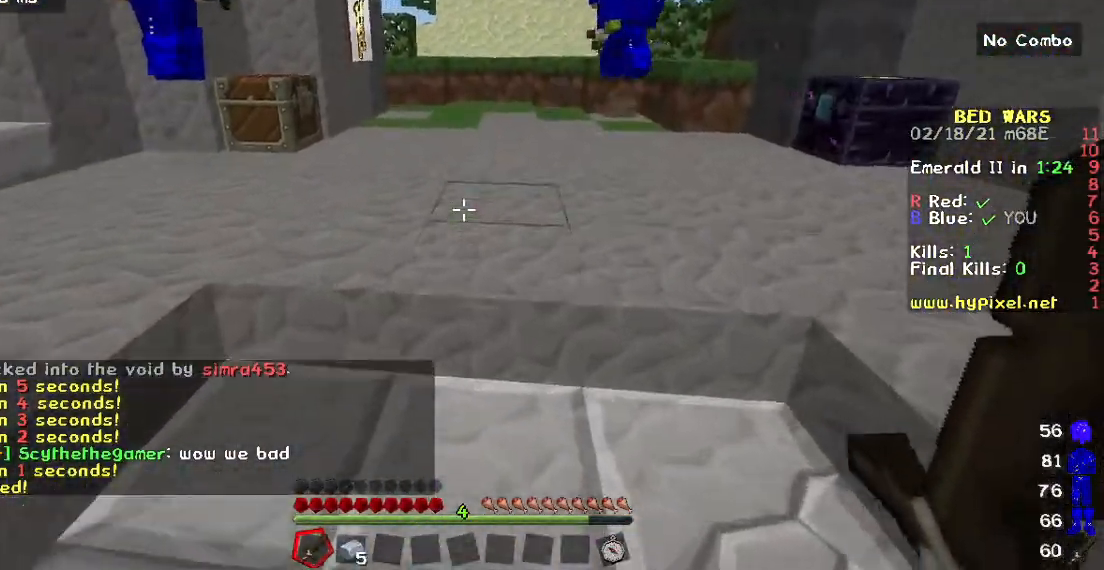
{"keys": ["w"], "mouse": [], "events": []}
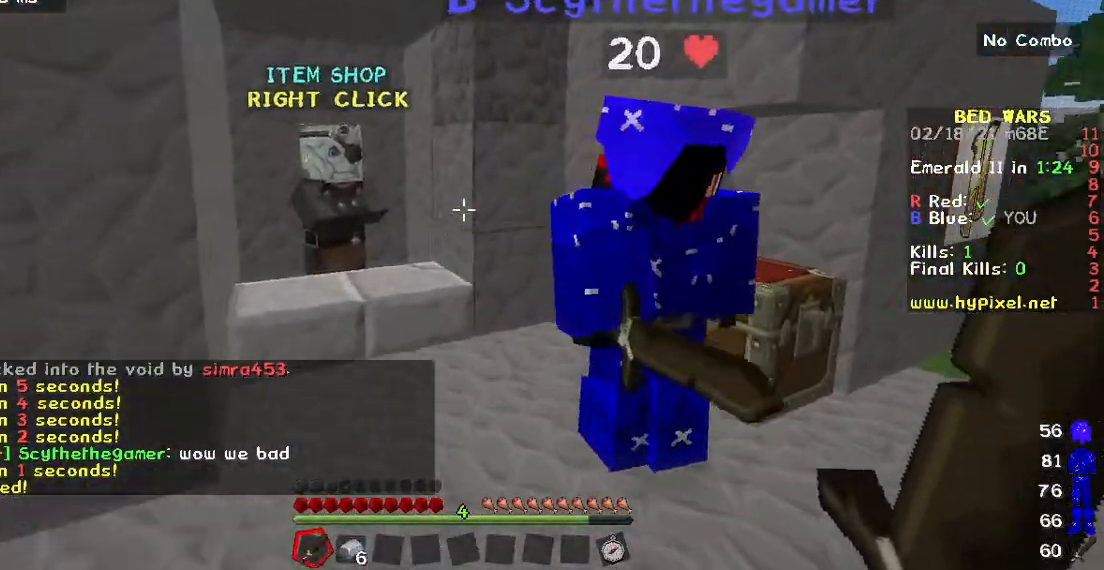
{"keys": ["w"], "mouse": [], "events": []}
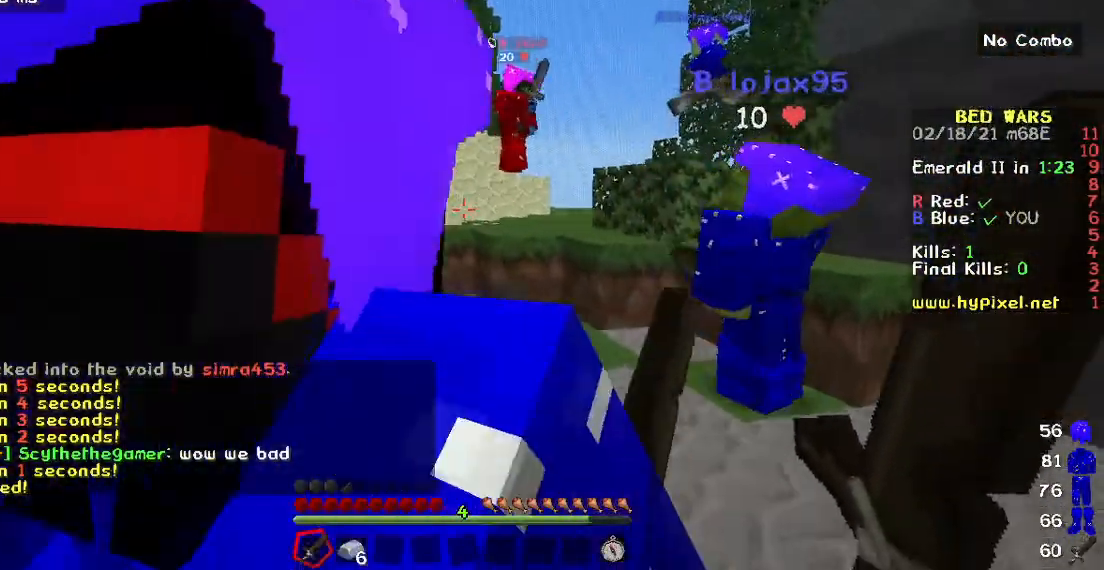
{"keys": ["w"], "mouse": [], "events": []}